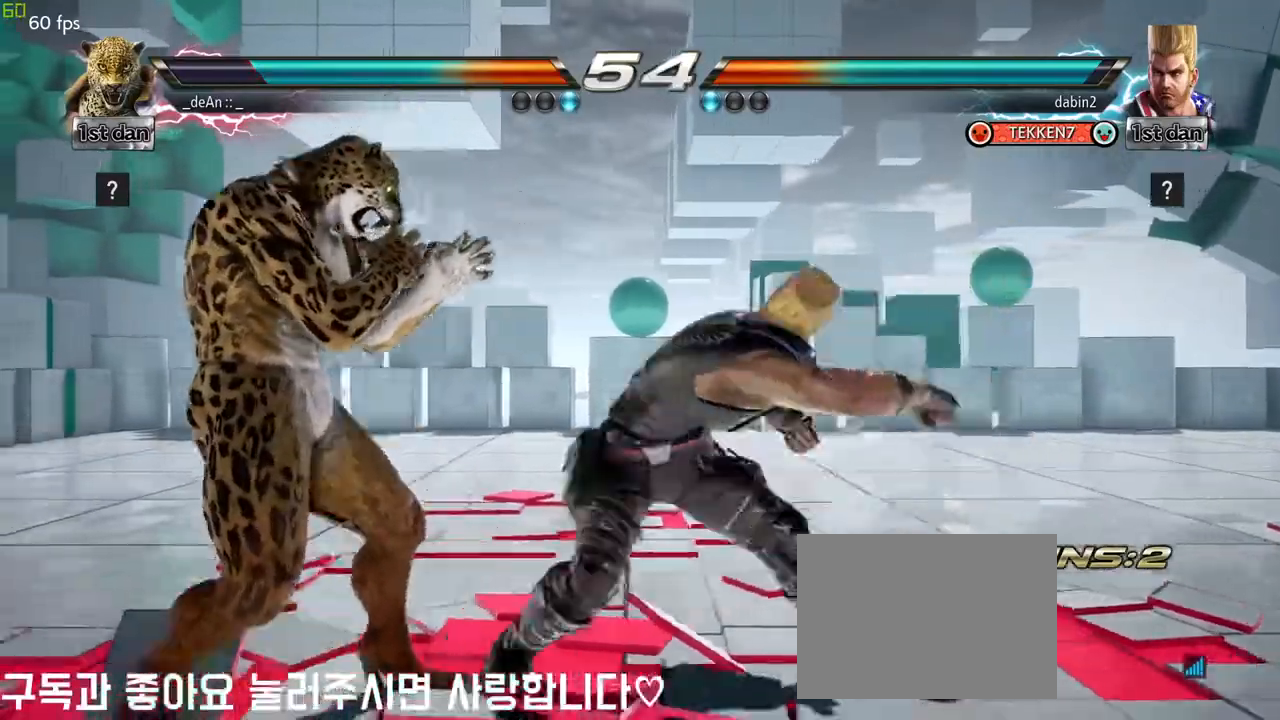
Gameplay with a controller (arcade stick); each line is a JSON object with the inputs held at the frame after it (dt_ms = milliseconds from this image to that frame). "events" lists button and stick changes between this image and that frame as [ms after this image, input, new state], when the widget could be followed in between. Not read: L3 R3.
{"dt_ms": 500, "buttons": [], "left_stick": "center", "events": [[450, "left_stick", "center"]]}
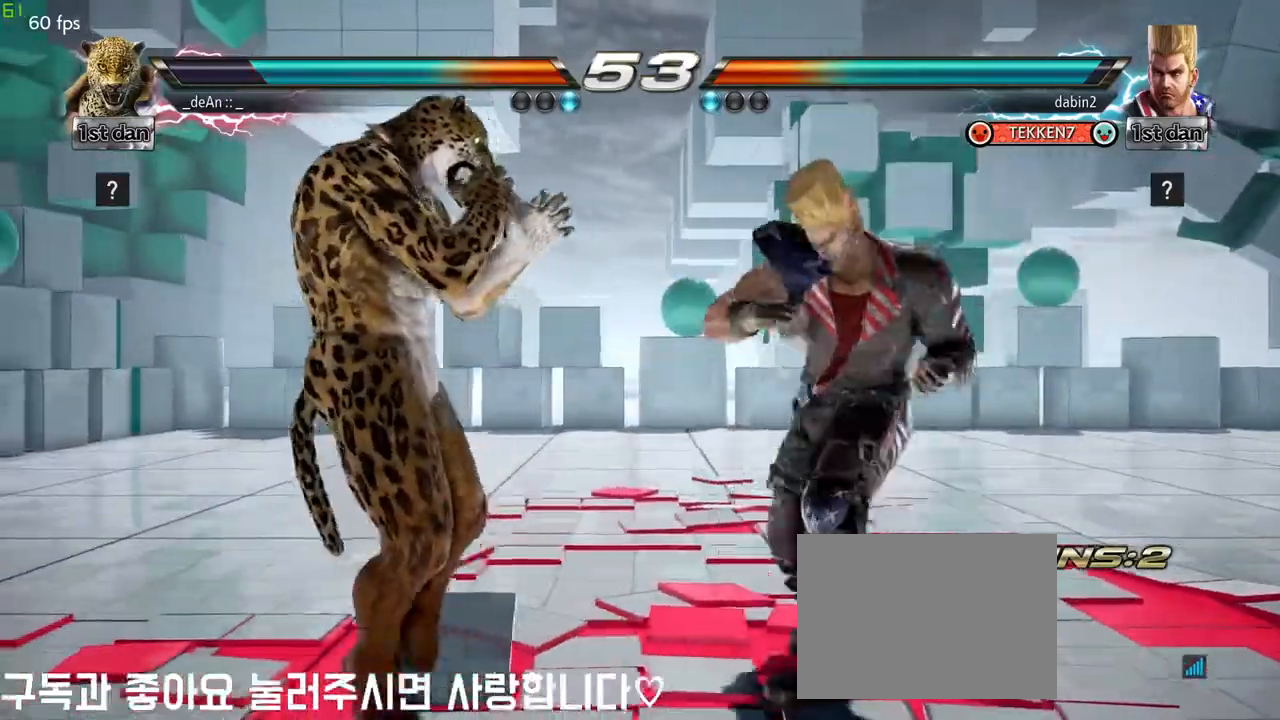
{"dt_ms": 500, "buttons": ["SQUARE", "TRIANGLE"], "left_stick": "down", "events": [[67, "SQUARE", "down"], [217, "SQUARE", "up"], [433, "left_stick", "down"], [450, "SQUARE", "down"], [467, "TRIANGLE", "down"]]}
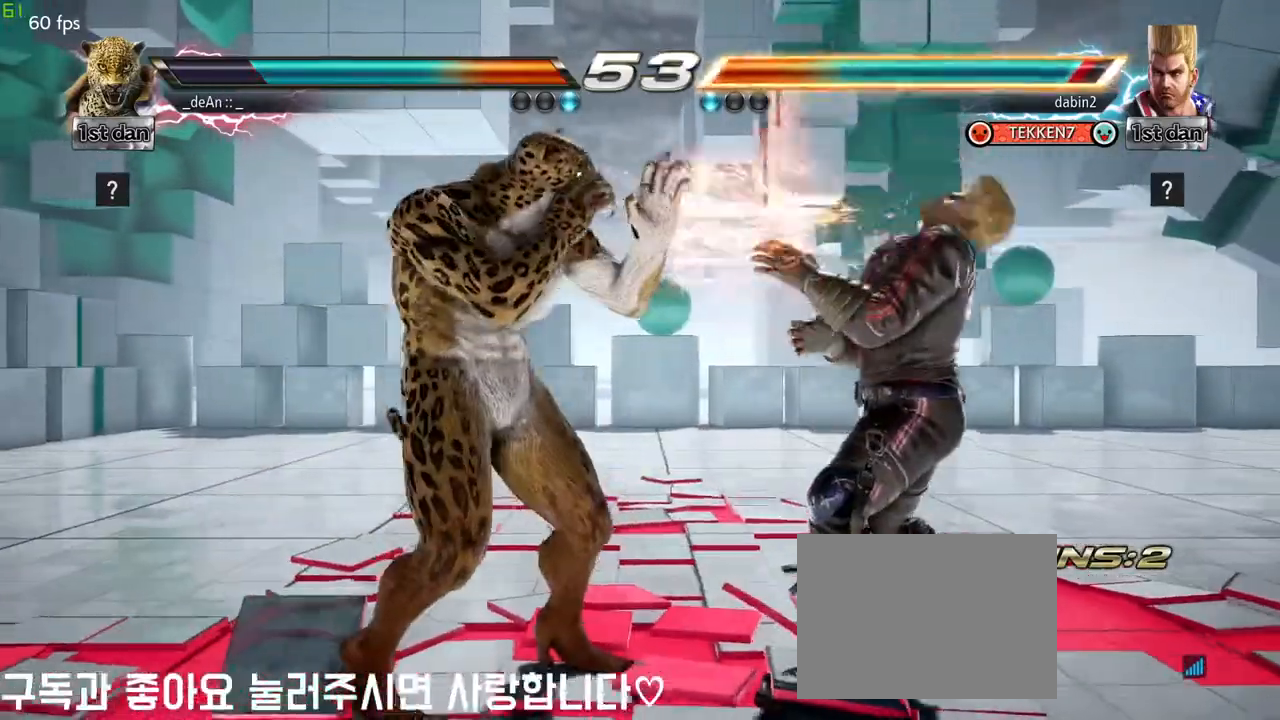
{"dt_ms": 500, "buttons": [], "left_stick": "center"}
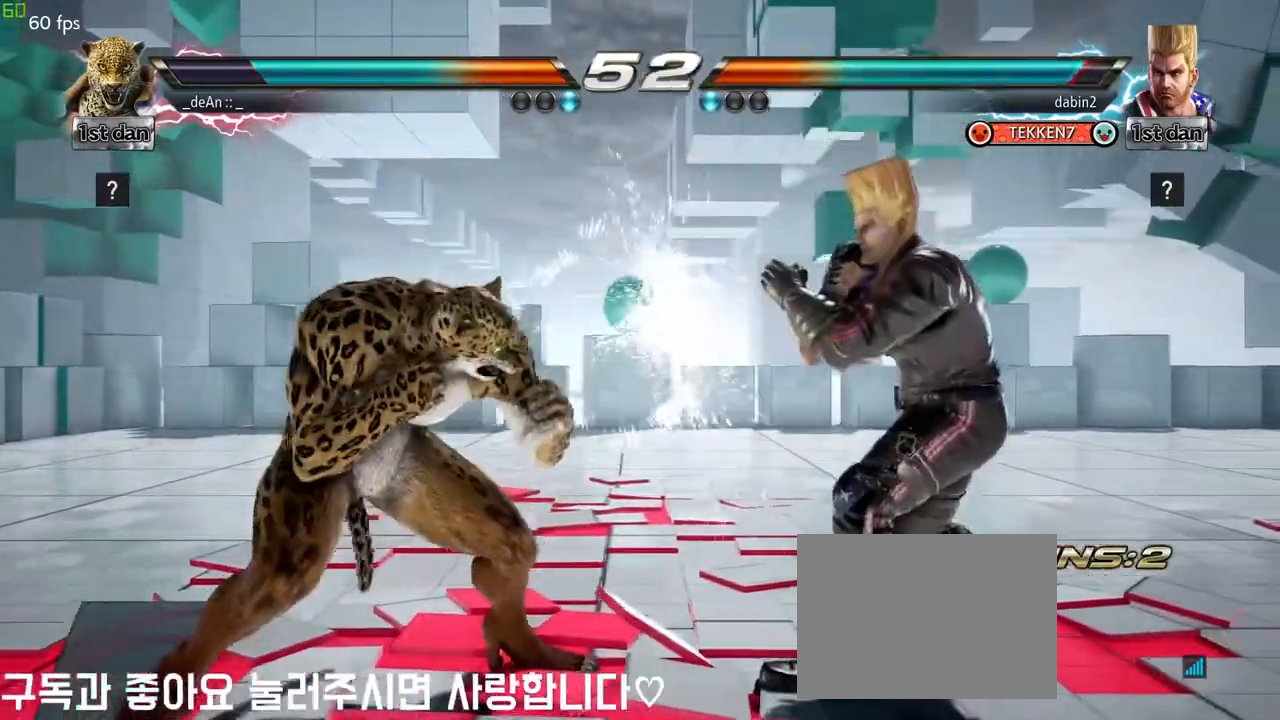
{"dt_ms": 500, "buttons": [], "left_stick": "center", "events": [[283, "SQUARE", "down"], [283, "TRIANGLE", "down"], [283, "left_stick", "down"], [367, "SQUARE", "up"], [383, "TRIANGLE", "up"], [500, "left_stick", "center"]]}
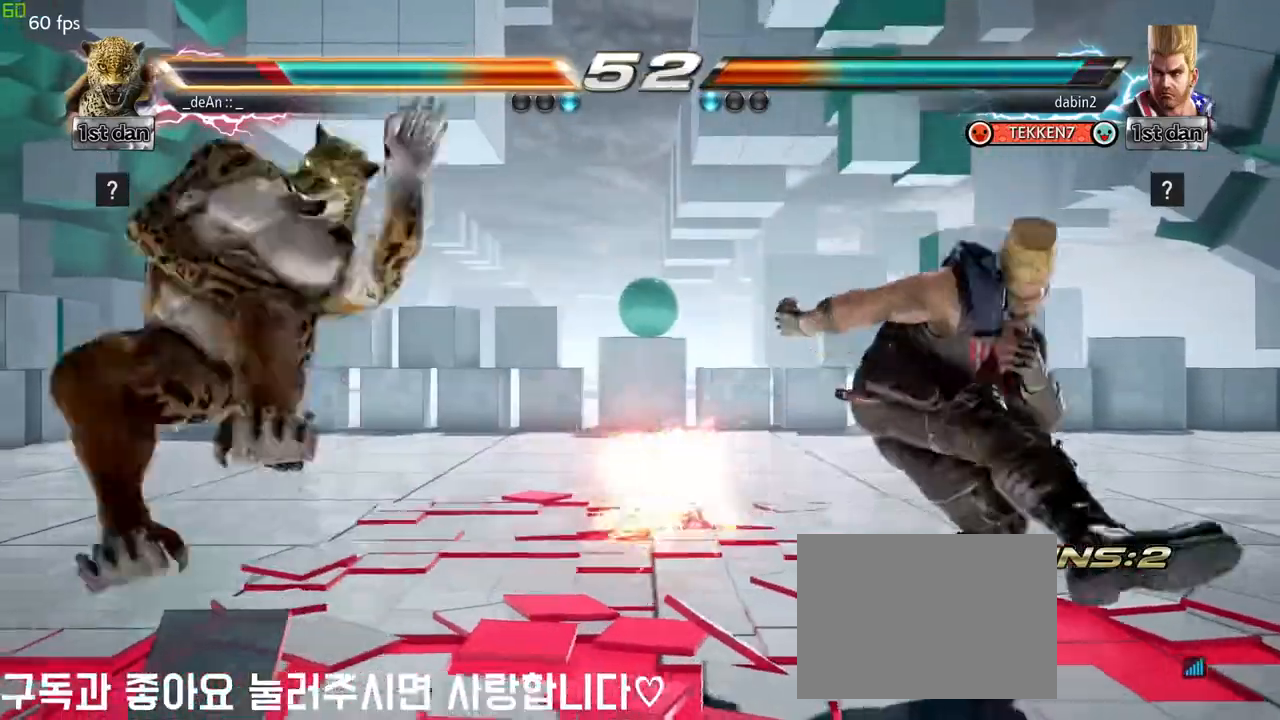
{"dt_ms": 500, "buttons": [], "left_stick": "left", "events": [[317, "left_stick", "left"]]}
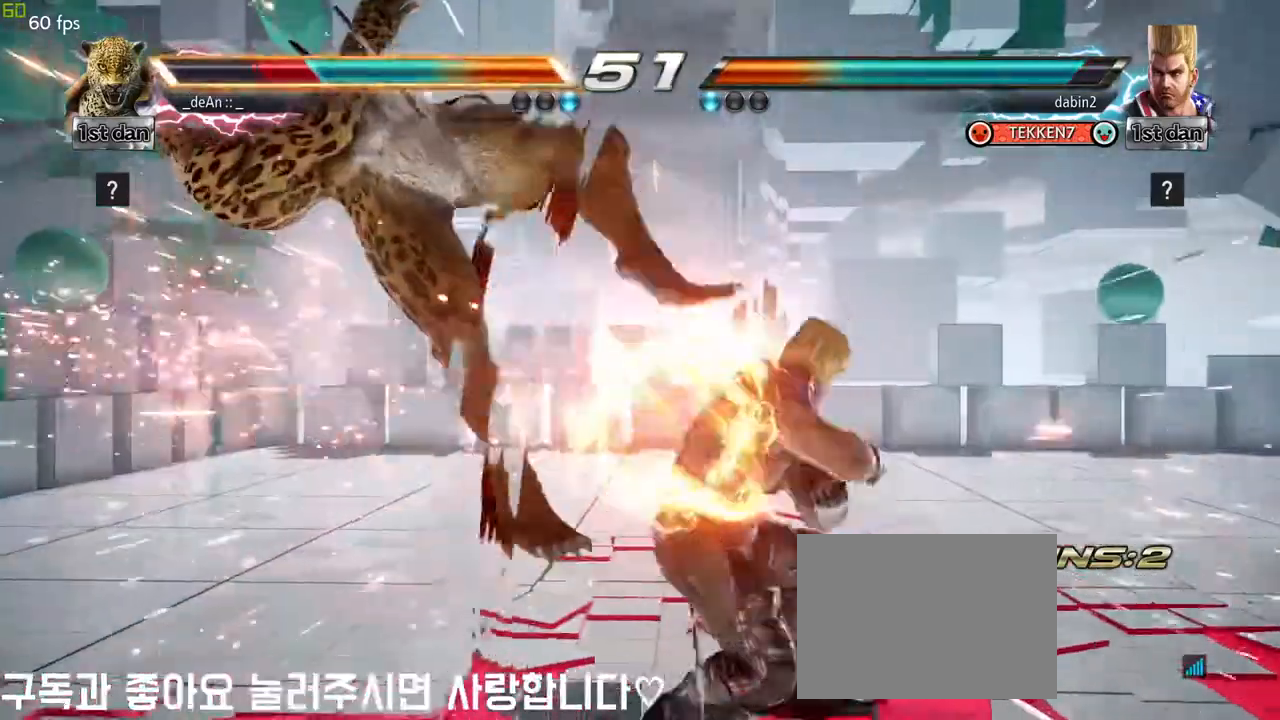
{"dt_ms": 500, "buttons": [], "left_stick": "left", "events": []}
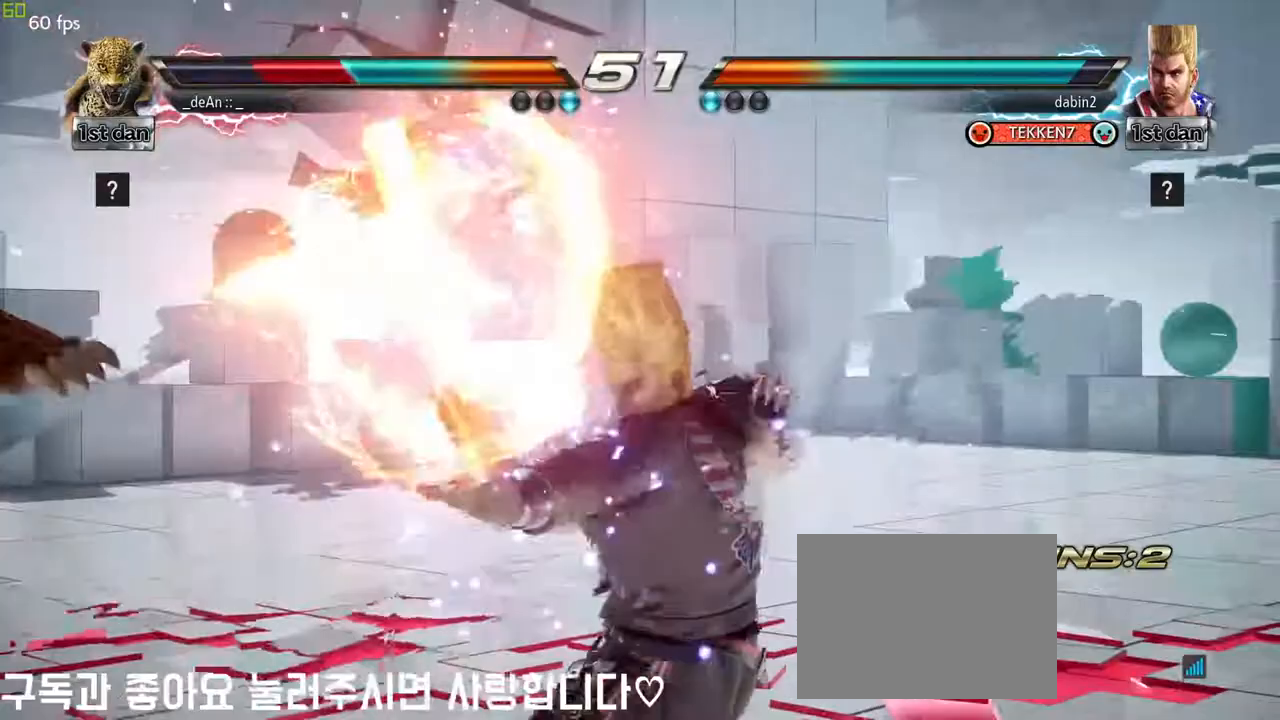
{"dt_ms": 500, "buttons": ["SQUARE"], "left_stick": "left", "events": [[483, "SQUARE", "down"]]}
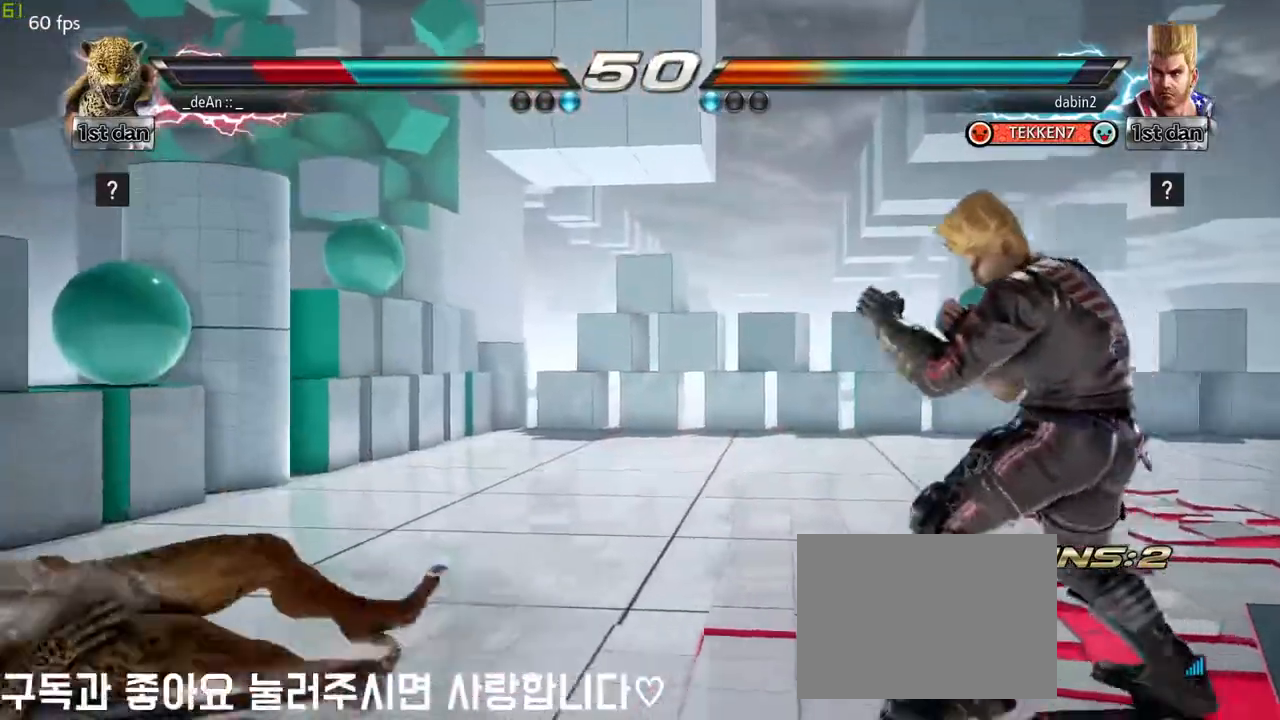
{"dt_ms": 500, "buttons": [], "left_stick": "center", "events": [[167, "SQUARE", "up"], [200, "left_stick", "center"], [350, "left_stick", "left"], [417, "left_stick", "center"]]}
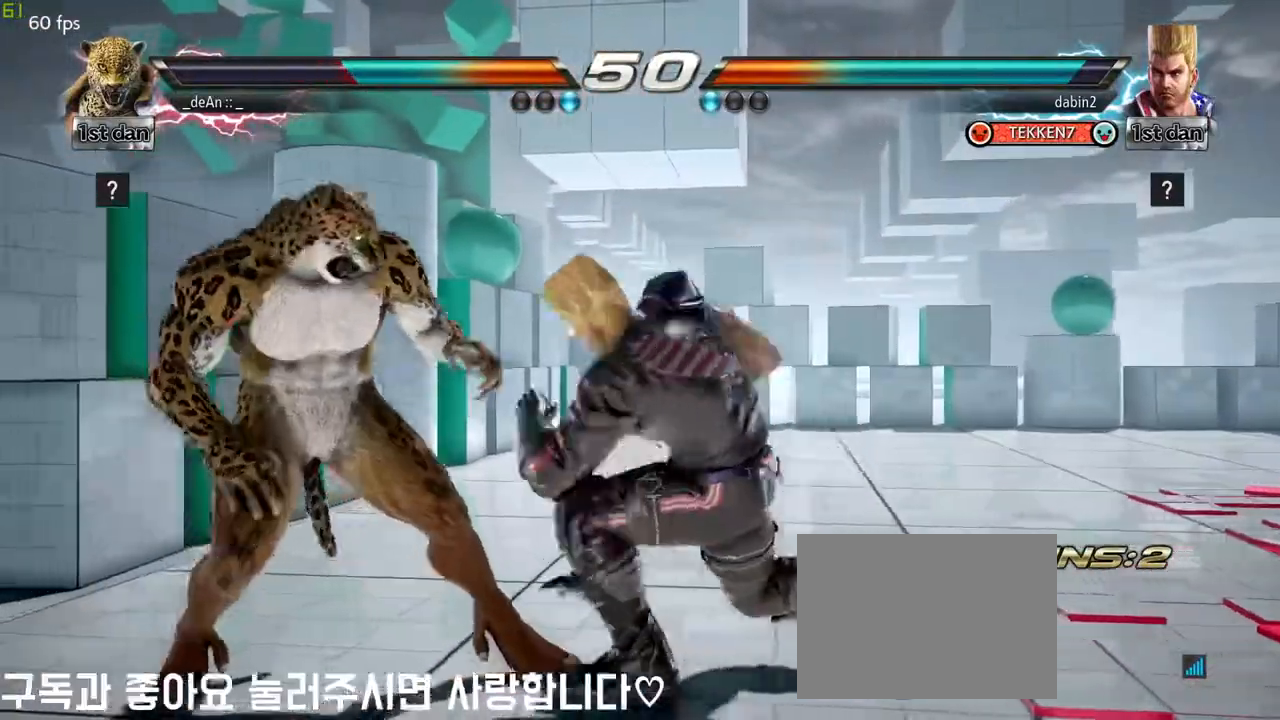
{"dt_ms": 500, "buttons": ["SQUARE"], "left_stick": "center", "events": [[33, "left_stick", "left"], [350, "left_stick", "center"], [467, "SQUARE", "down"]]}
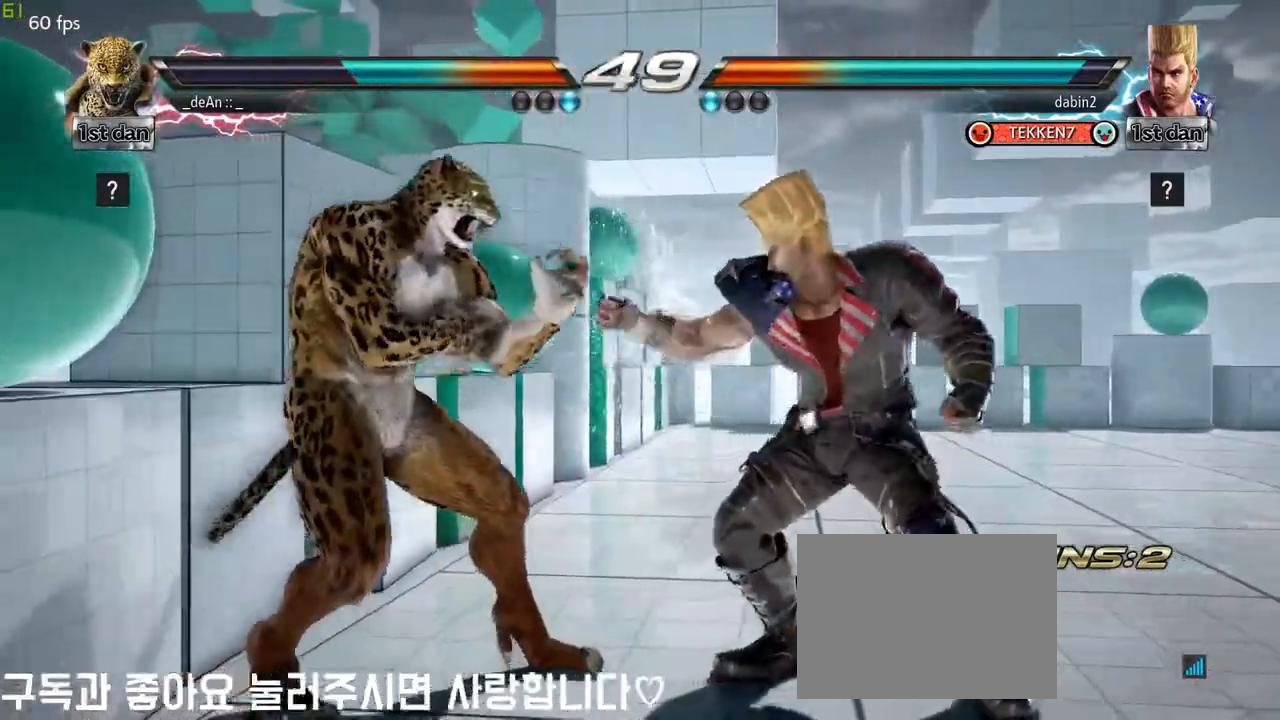
{"dt_ms": 500, "buttons": [], "left_stick": "center", "events": [[50, "TRIANGLE", "down"], [200, "SQUARE", "up"], [233, "TRIANGLE", "up"]]}
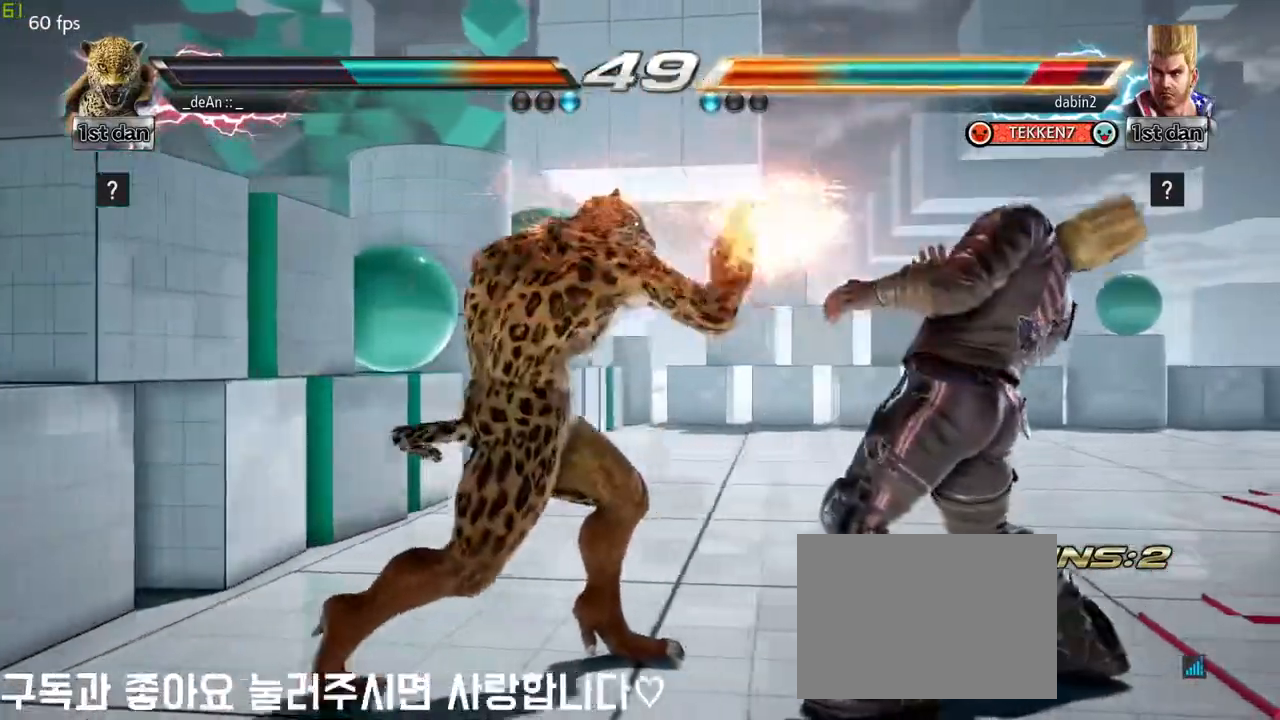
{"dt_ms": 500, "buttons": [], "left_stick": "center", "events": [[117, "SQUARE", "down"], [350, "SQUARE", "up"]]}
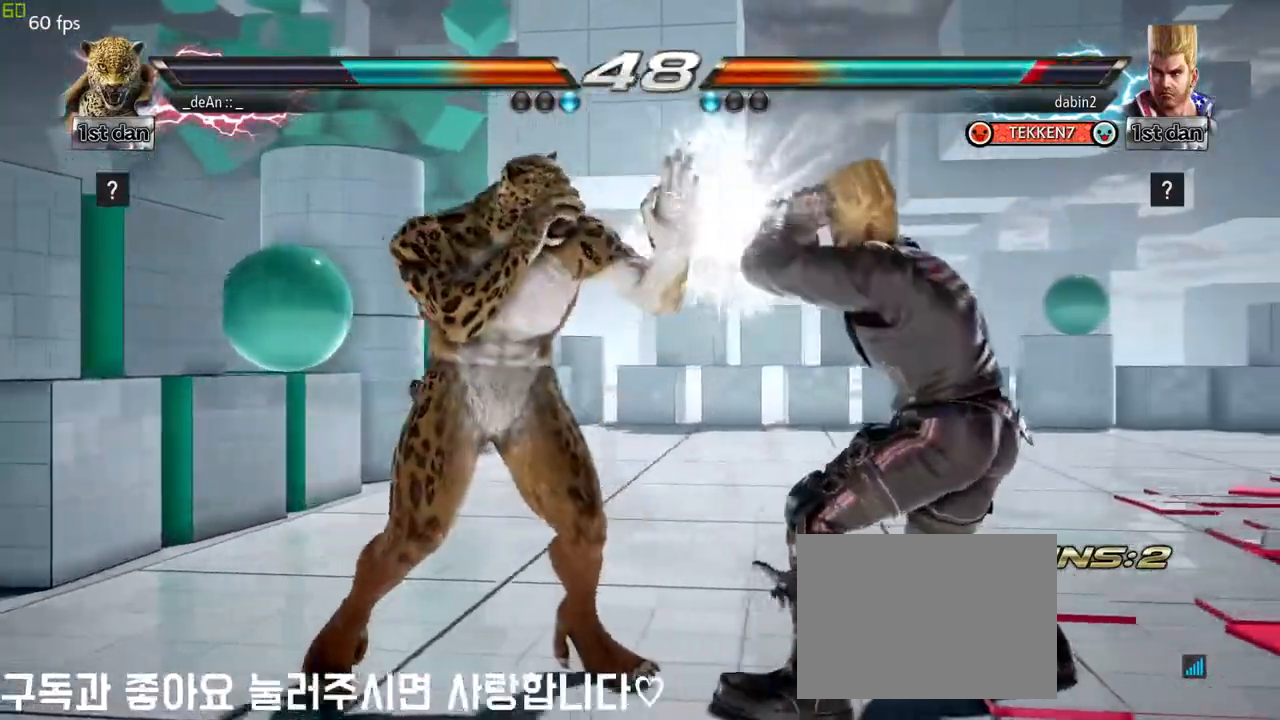
{"dt_ms": 500, "buttons": ["SQUARE", "TRIANGLE"], "left_stick": "down", "events": [[67, "SQUARE", "down"], [217, "SQUARE", "up"], [467, "left_stick", "down"], [483, "SQUARE", "down"], [483, "TRIANGLE", "down"]]}
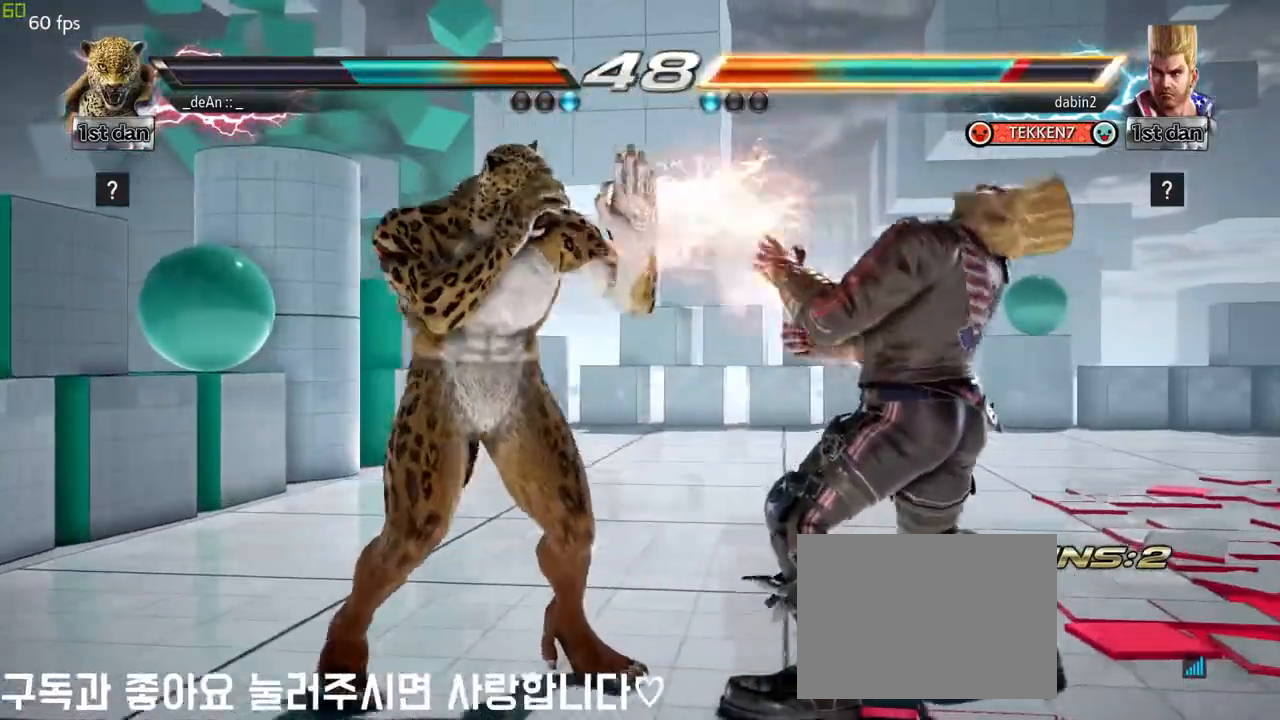
{"dt_ms": 500, "buttons": [], "left_stick": "center", "events": [[67, "SQUARE", "up"], [67, "TRIANGLE", "up"], [217, "left_stick", "center"]]}
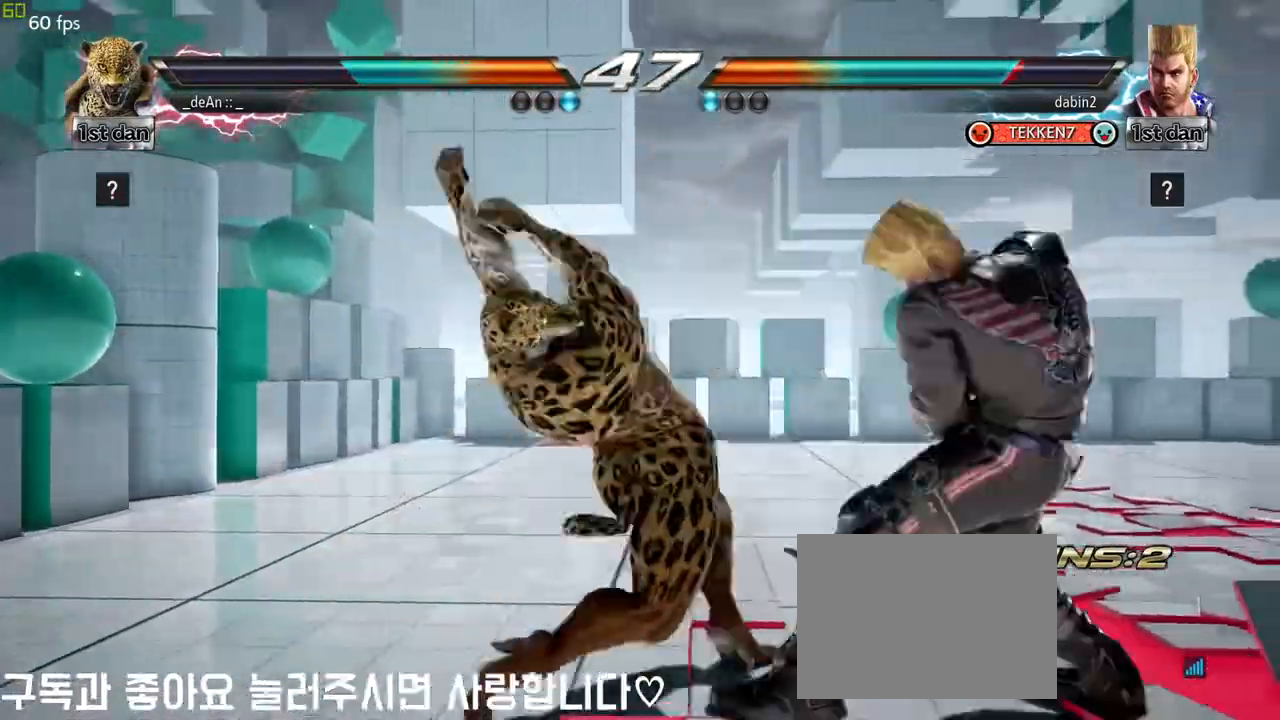
{"dt_ms": 500, "buttons": [], "left_stick": "left", "events": [[367, "left_stick", "left"]]}
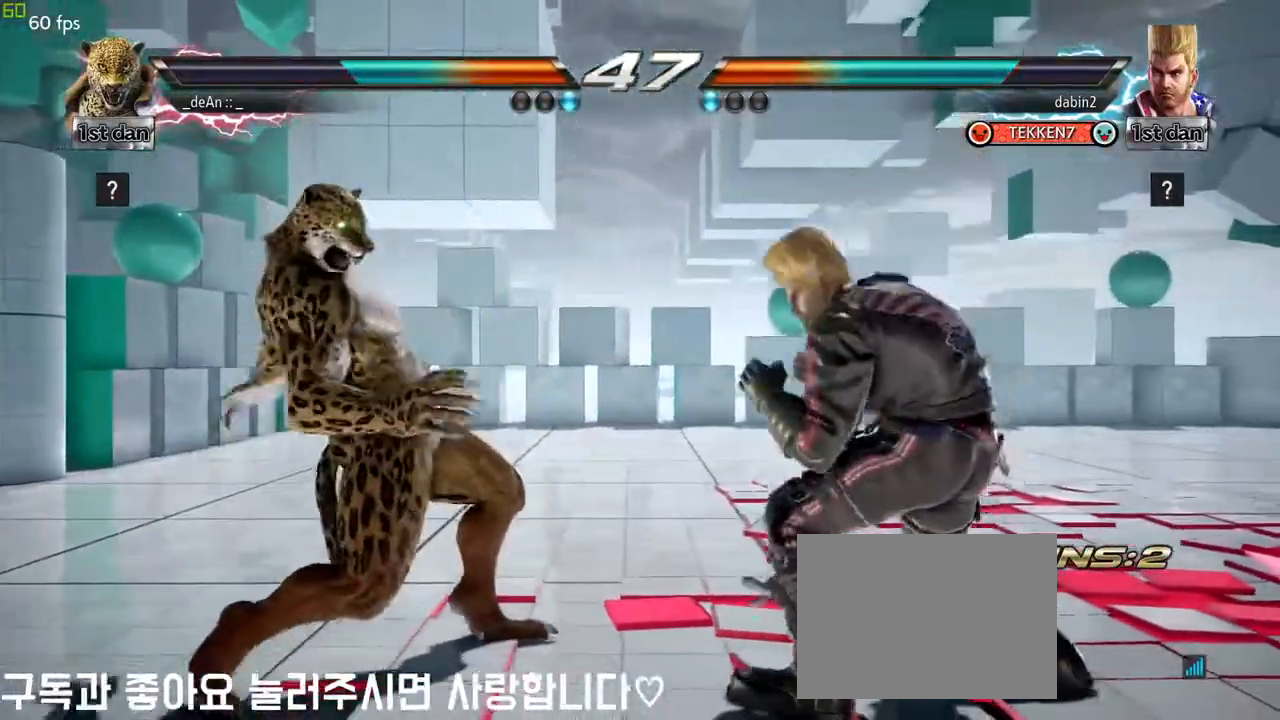
{"dt_ms": 500, "buttons": [], "left_stick": "left", "events": []}
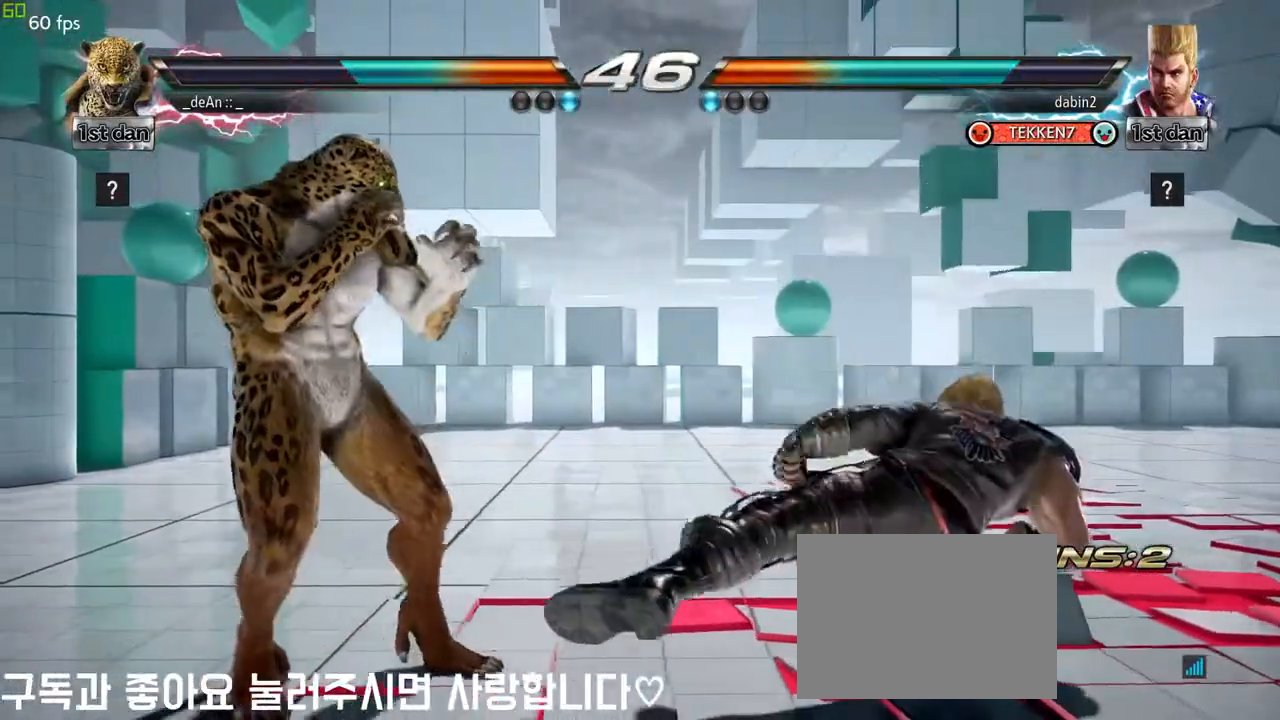
{"dt_ms": 500, "buttons": ["SQUARE"], "left_stick": "center", "events": [[100, "left_stick", "right"], [117, "TRIANGLE", "down"], [217, "SQUARE", "down"], [250, "TRIANGLE", "up"], [367, "SQUARE", "up"], [417, "SQUARE", "down"], [483, "left_stick", "center"]]}
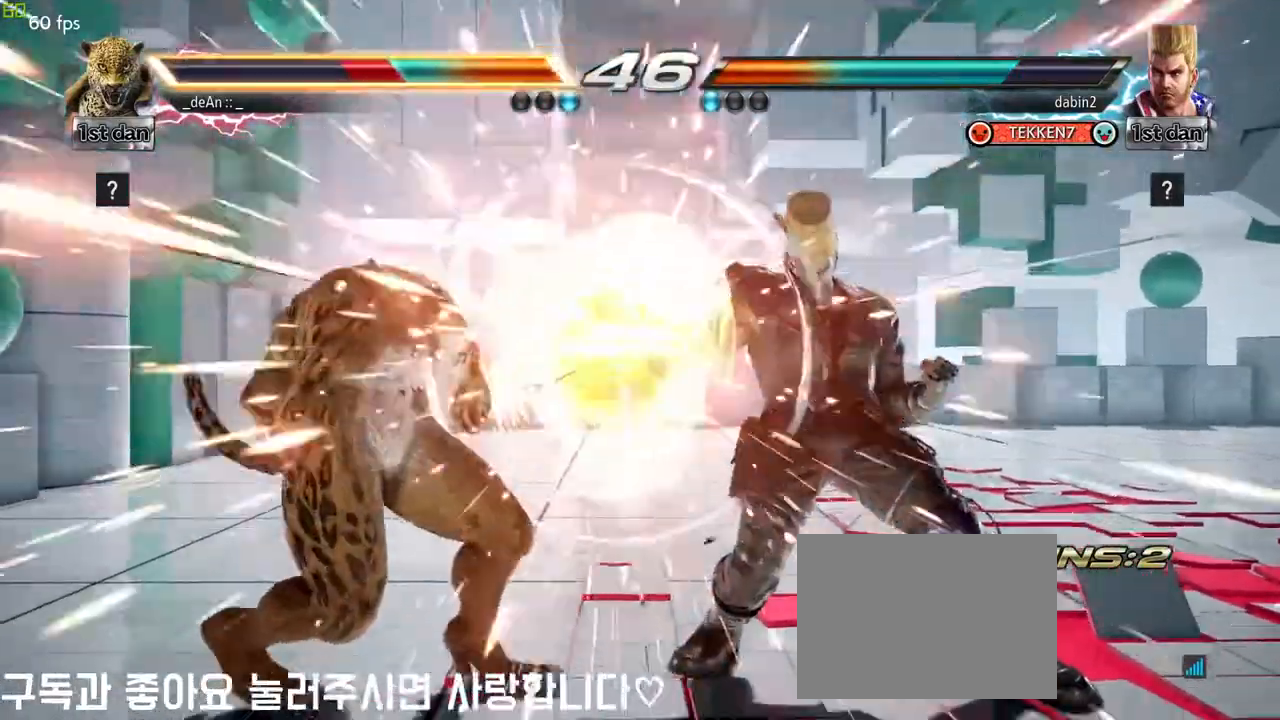
{"dt_ms": 500, "buttons": [], "left_stick": "left", "events": [[17, "SQUARE", "up"], [67, "SQUARE", "down"], [183, "SQUARE", "up"], [233, "SQUARE", "down"], [233, "left_stick", "left"], [383, "SQUARE", "up"]]}
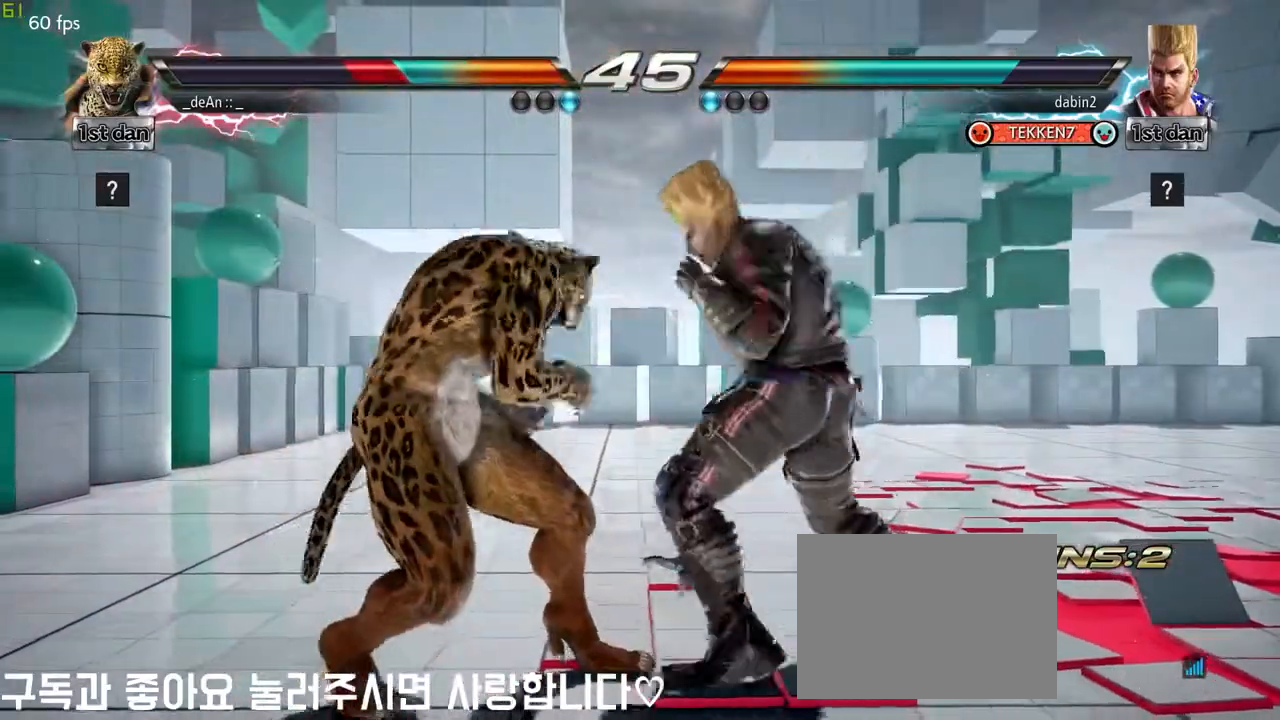
{"dt_ms": 500, "buttons": [], "left_stick": "left", "events": []}
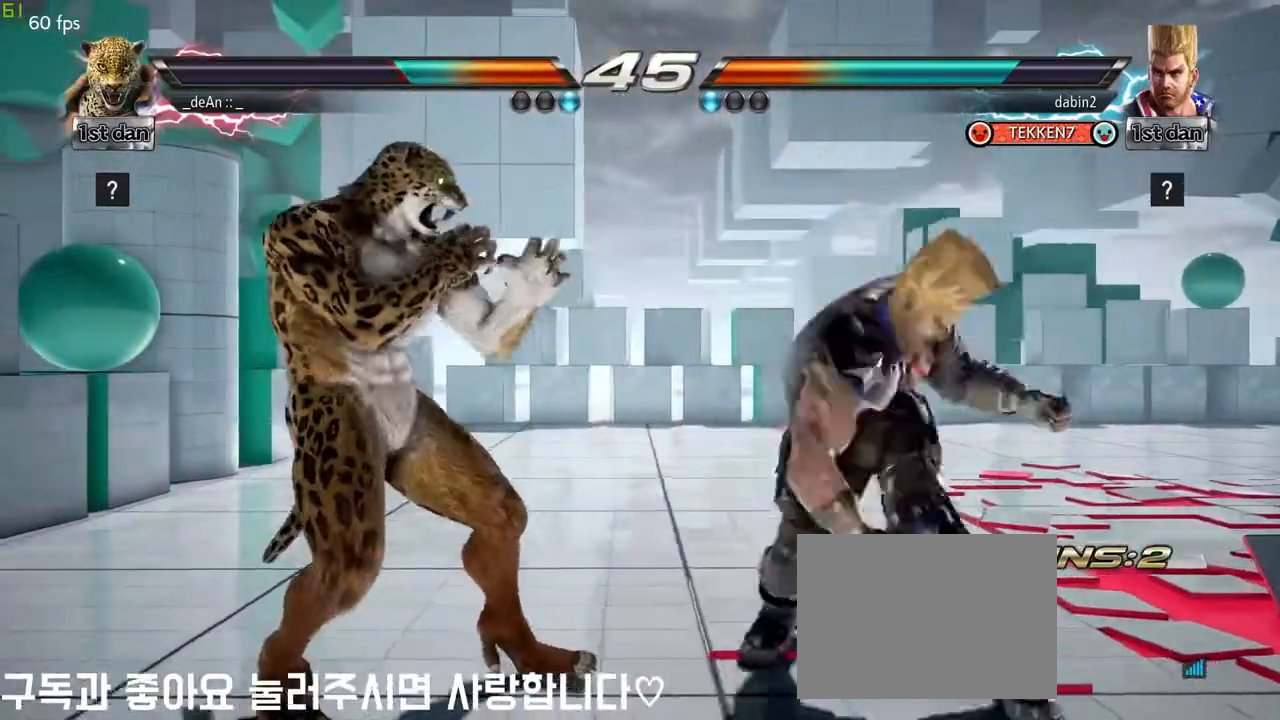
{"dt_ms": 500, "buttons": [], "left_stick": "left", "events": []}
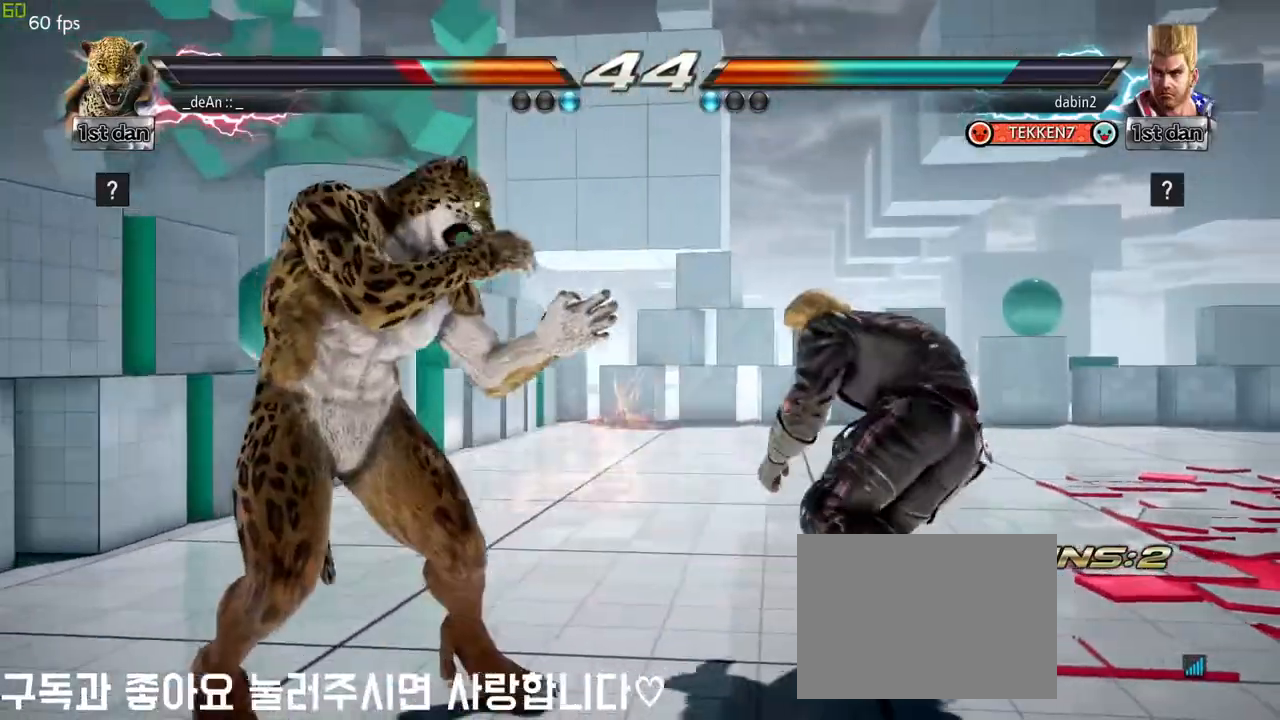
{"dt_ms": 500, "buttons": [], "left_stick": "center", "events": [[200, "left_stick", "down"], [250, "left_stick", "center"]]}
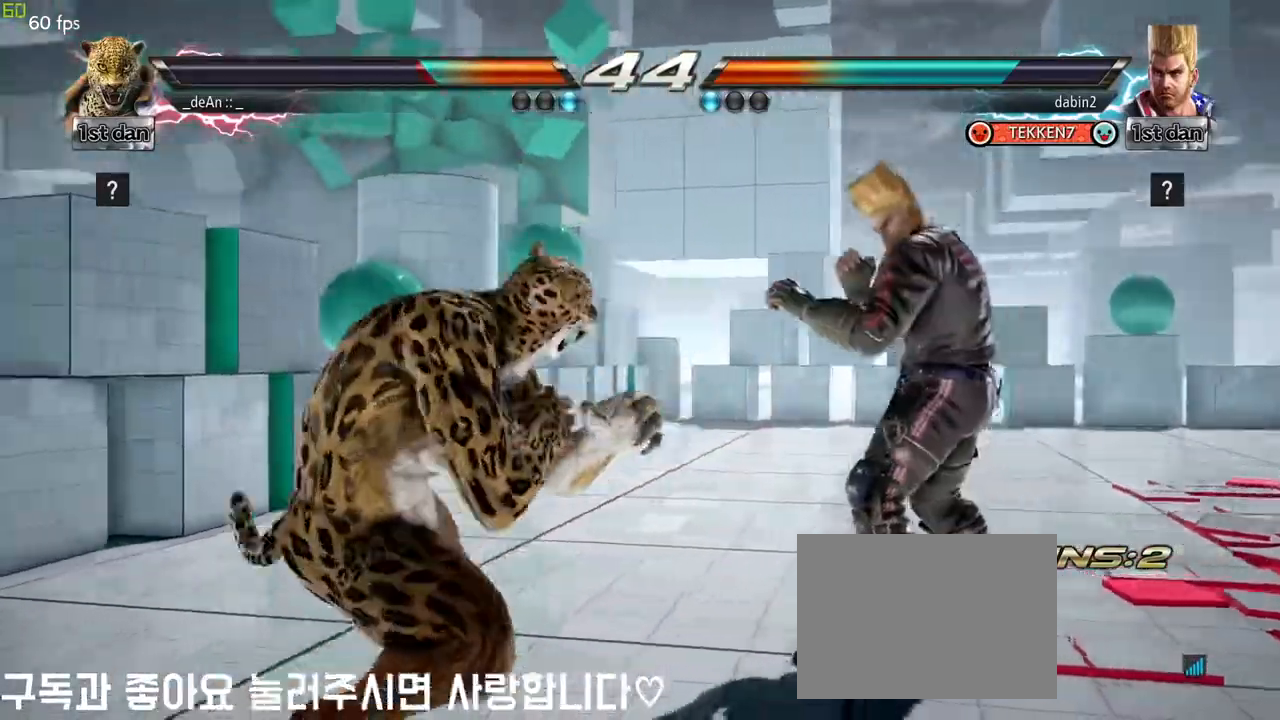
{"dt_ms": 500, "buttons": [], "left_stick": "center", "events": [[67, "SQUARE", "down"], [150, "TRIANGLE", "down"], [300, "SQUARE", "up"], [317, "TRIANGLE", "up"]]}
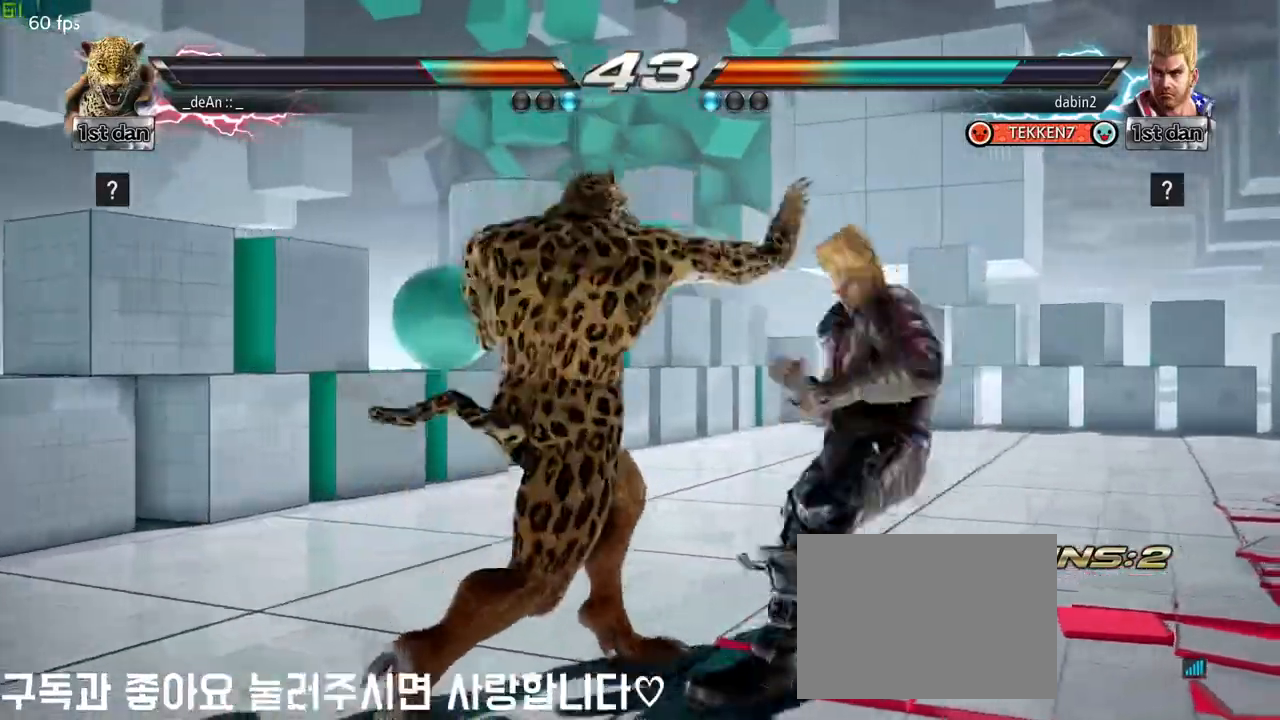
{"dt_ms": 500, "buttons": [], "left_stick": "left", "events": [[200, "SQUARE", "down"], [383, "SQUARE", "up"], [450, "left_stick", "left"]]}
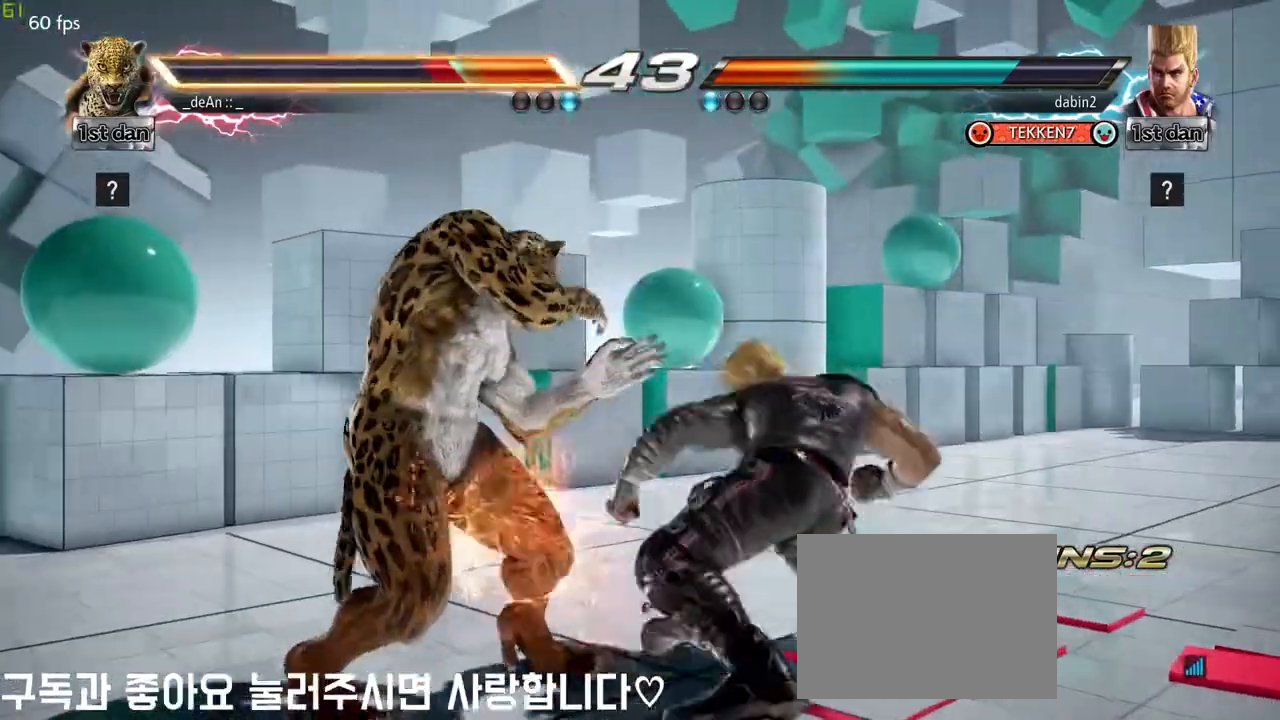
{"dt_ms": 500, "buttons": [], "left_stick": "down", "events": [[433, "left_stick", "down"]]}
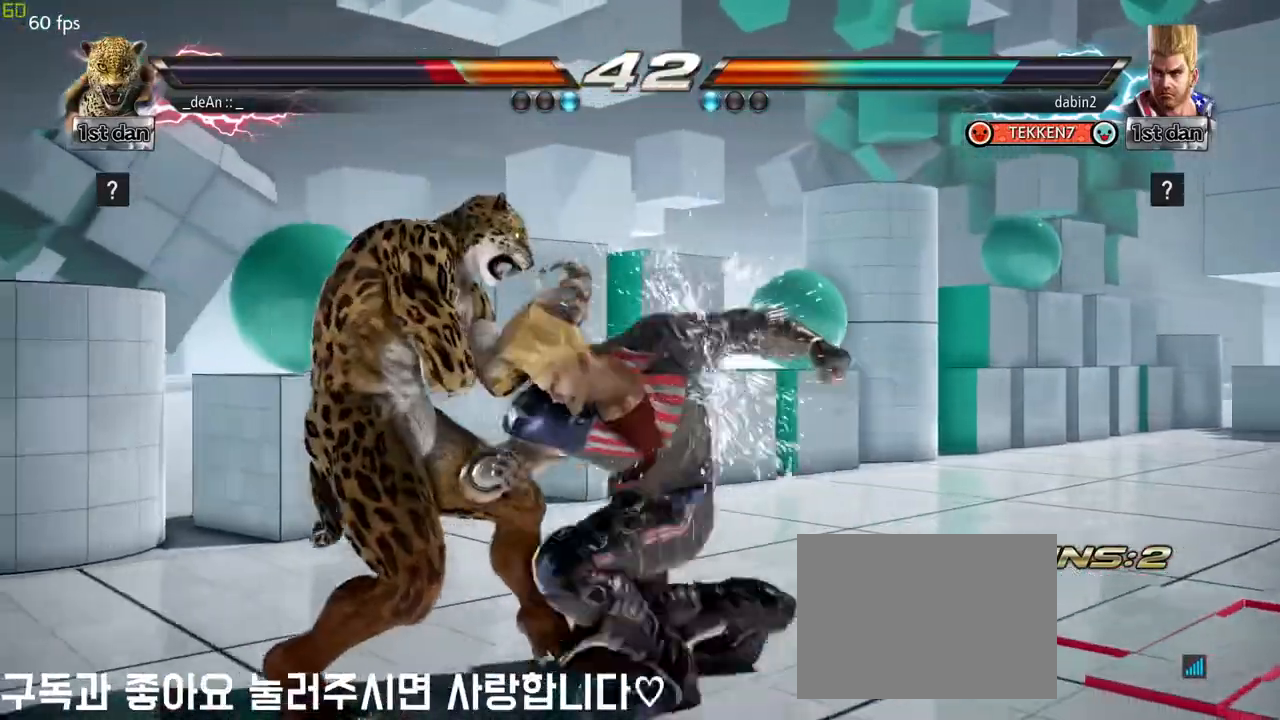
{"dt_ms": 500, "buttons": [], "left_stick": "center", "events": [[167, "left_stick", "center"], [217, "CIRCLE", "down"], [367, "CIRCLE", "up"]]}
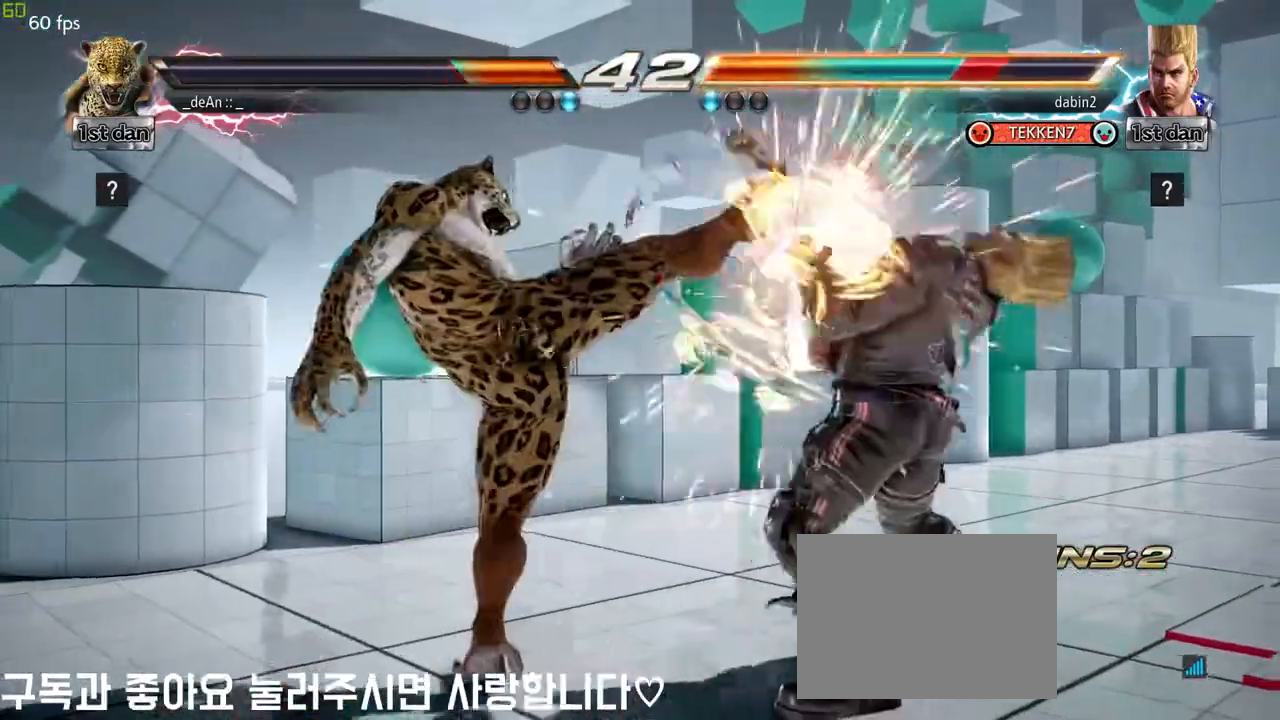
{"dt_ms": 1000, "buttons": ["CIRCLE"], "left_stick": "down", "events": [[283, "left_stick", "down"], [300, "CIRCLE", "down"], [300, "CROSS", "down"], [367, "CIRCLE", "up"], [367, "CROSS", "up"], [517, "CIRCLE", "down"], [600, "CIRCLE", "up"], [650, "CIRCLE", "down"], [733, "CIRCLE", "up"], [783, "CIRCLE", "down"], [883, "CIRCLE", "up"], [933, "CIRCLE", "down"]]}
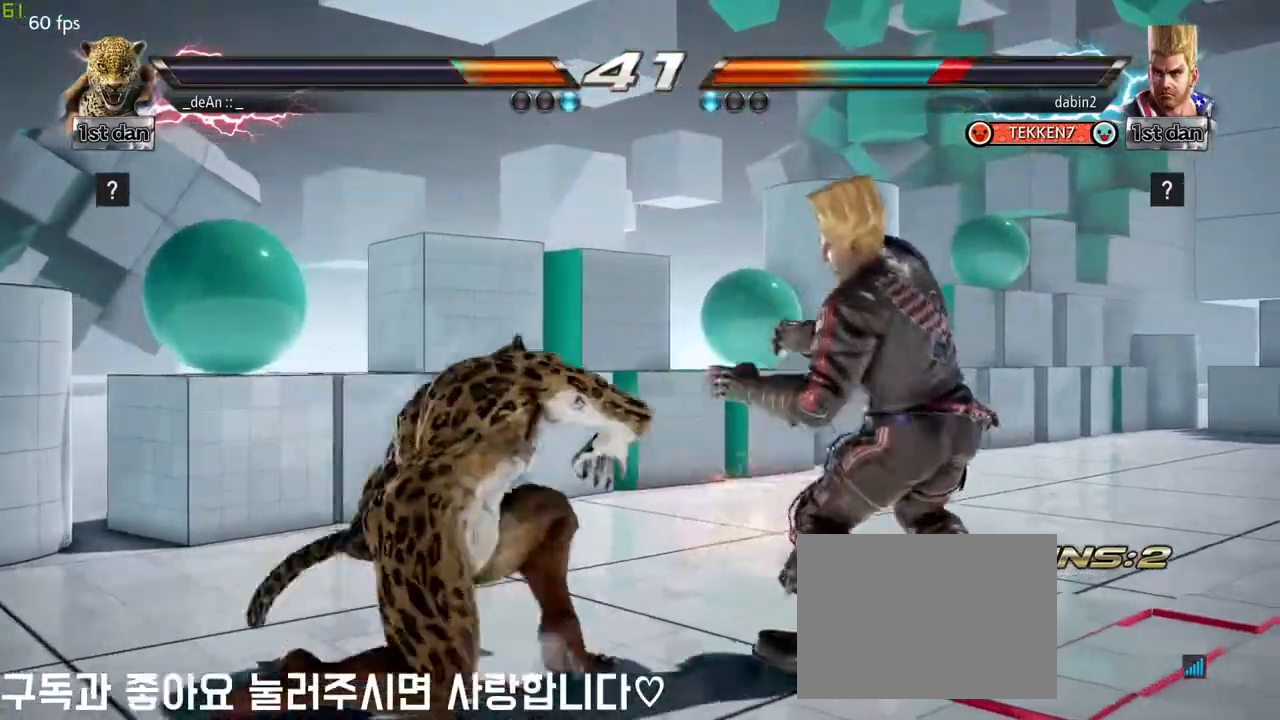
{"dt_ms": 500, "buttons": ["CIRCLE"], "left_stick": "center", "events": [[33, "CIRCLE", "up"], [183, "left_stick", "center"], [317, "CIRCLE", "down"], [400, "CIRCLE", "up"], [467, "CIRCLE", "down"]]}
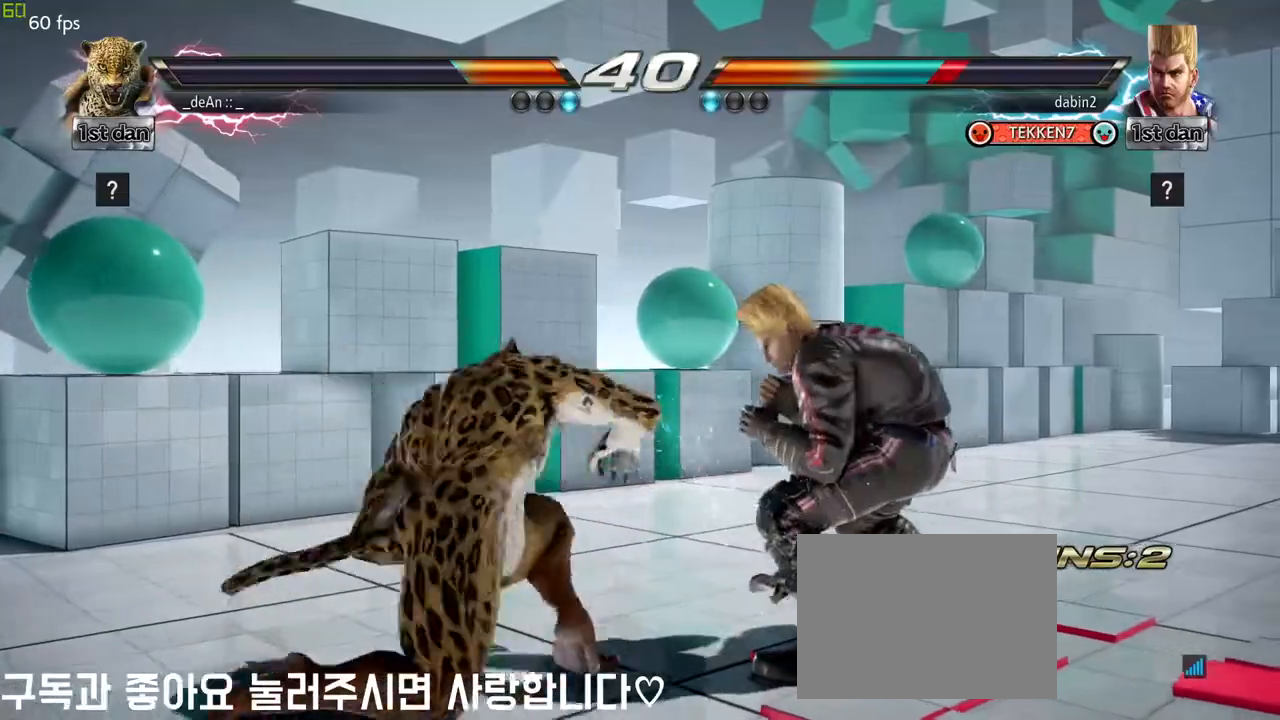
{"dt_ms": 500, "buttons": [], "left_stick": "center", "events": [[33, "CIRCLE", "up"], [100, "CIRCLE", "down"], [350, "CIRCLE", "up"], [383, "CIRCLE", "down"], [500, "CIRCLE", "up"]]}